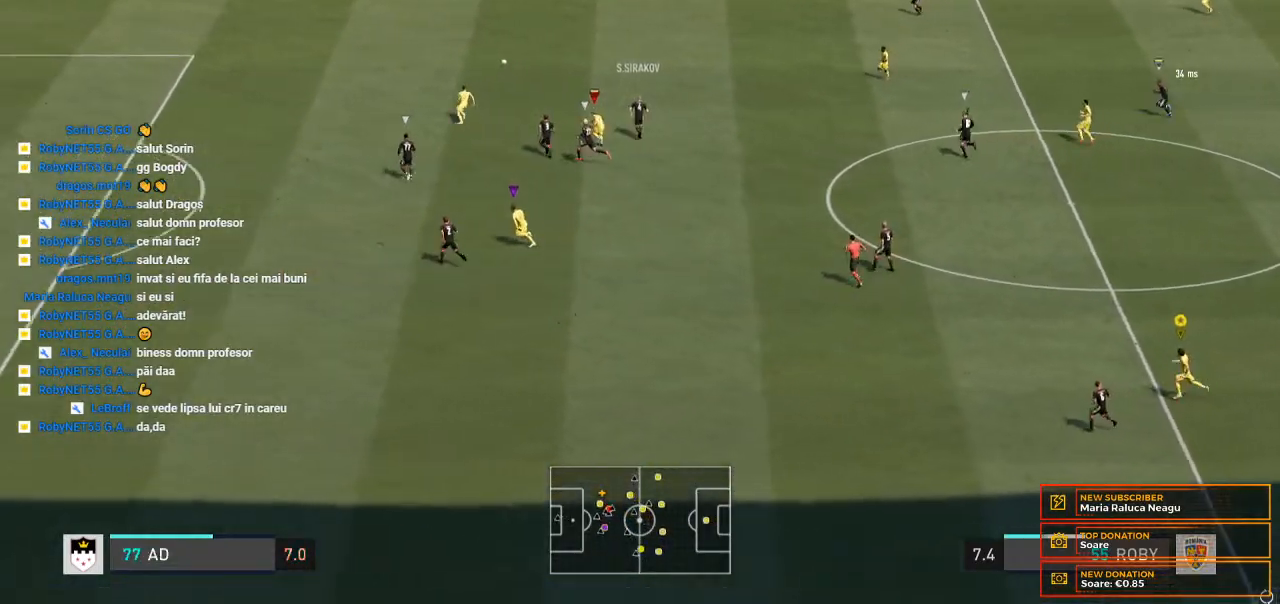
Gameplay with a controller (Xbox layout); each line is a JSON object with the inputs held at the frame after it. "events" lists button and stick changes between this image and that frame as [ms after this image, input, new state], when the widget could be followed in between. Not read: L3 R3.
{"buttons": ["R2"], "left_stick": "left", "right_stick": "center", "events": [[400, "R2", "down"]]}
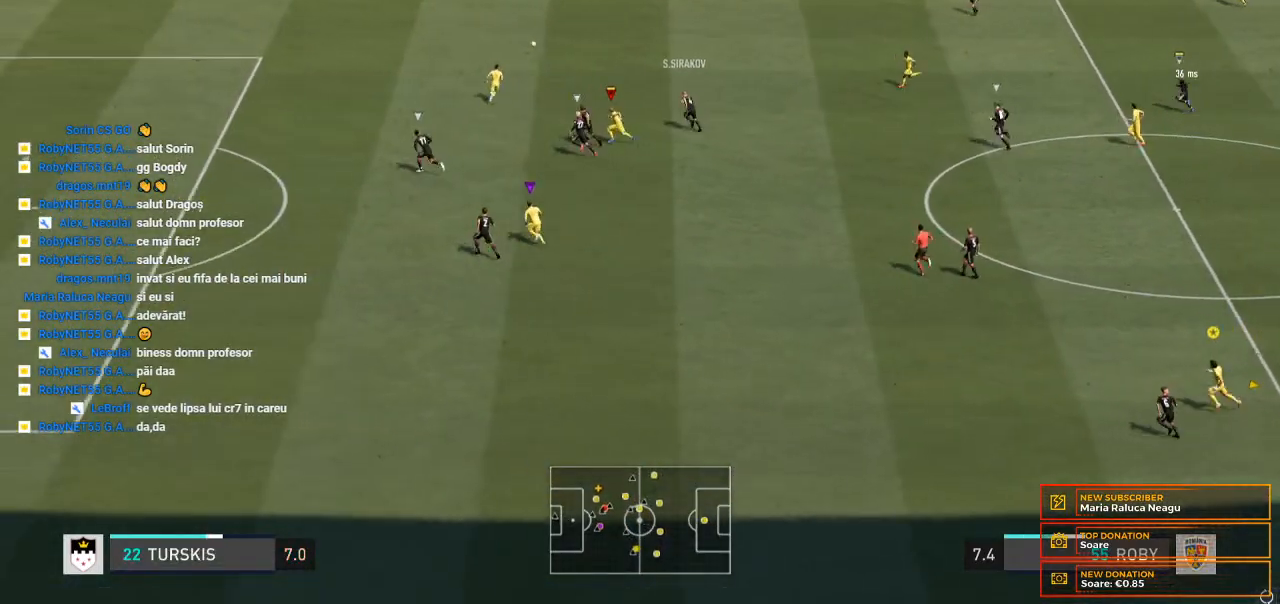
{"buttons": ["R2"], "left_stick": "left", "right_stick": "center", "events": [[100, "R2", "up"], [167, "R2", "down"]]}
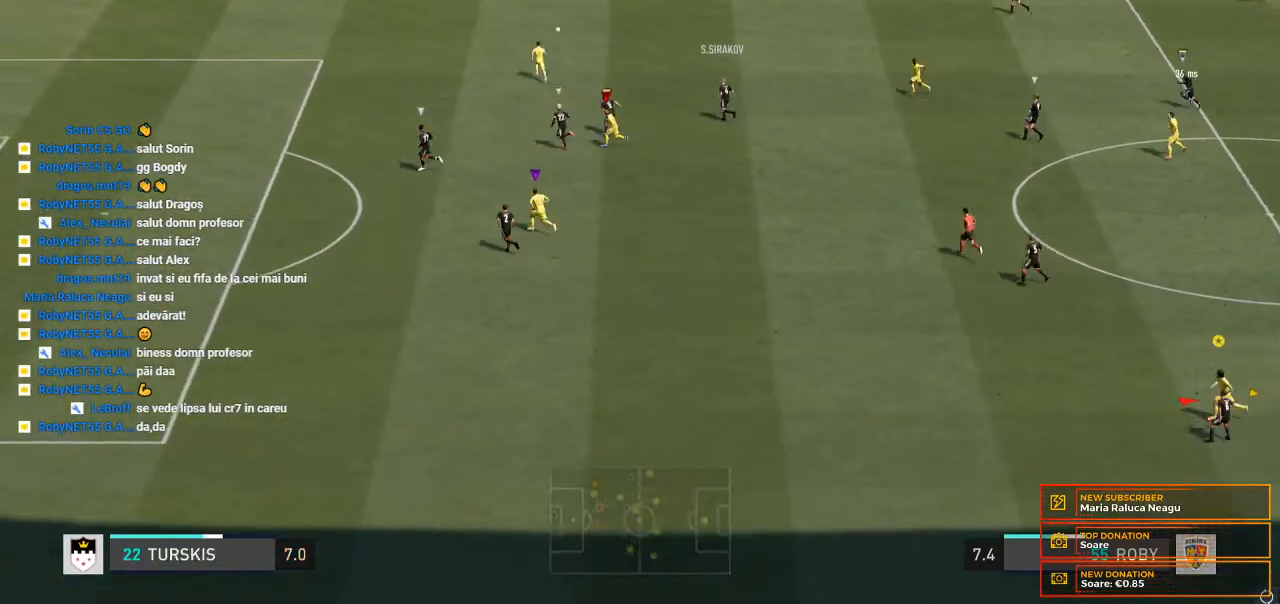
{"buttons": ["R2"], "left_stick": "left", "right_stick": "center", "events": []}
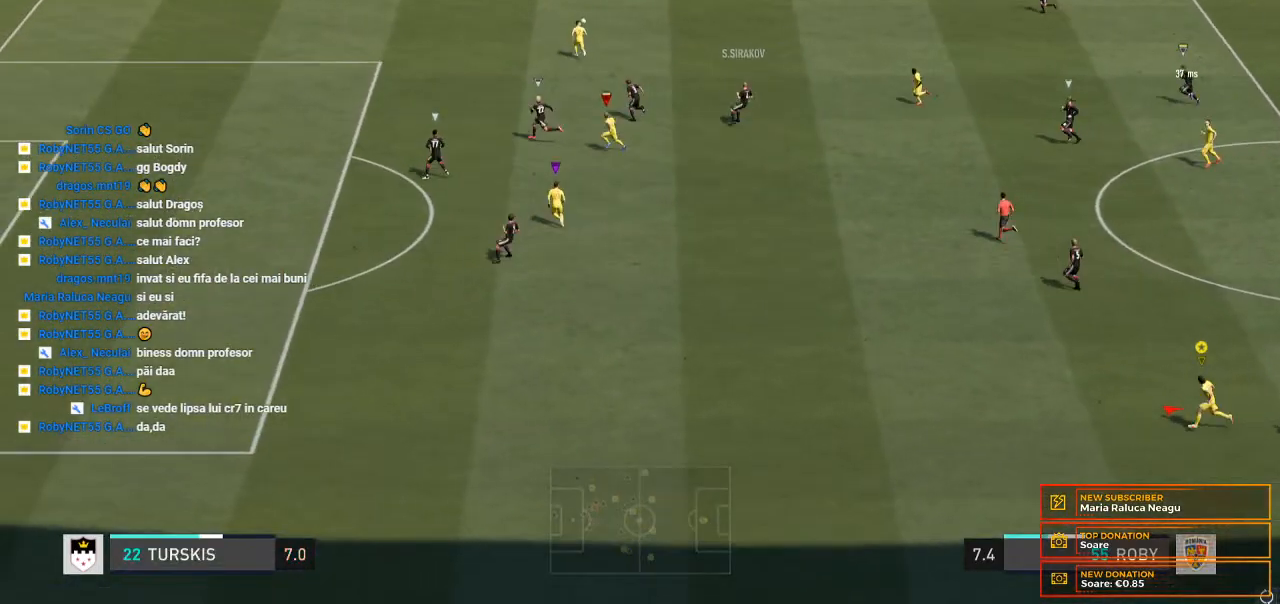
{"buttons": ["R2"], "left_stick": "left", "right_stick": "center", "events": []}
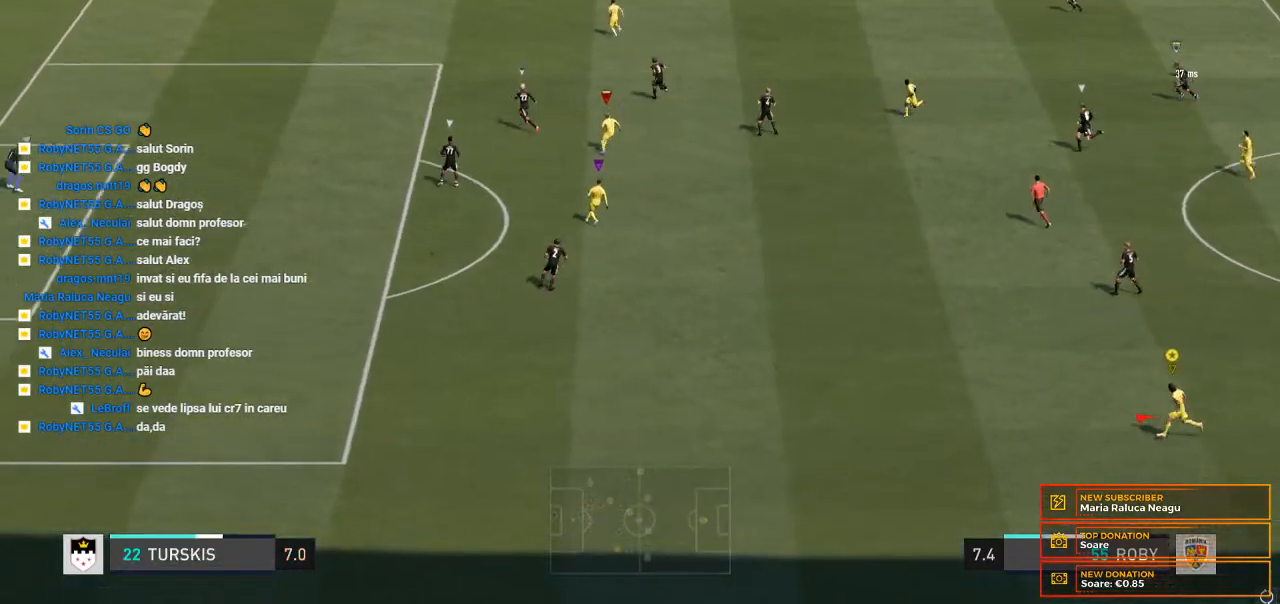
{"buttons": ["X", "R2"], "left_stick": "left", "right_stick": "center", "events": [[500, "X", "down"]]}
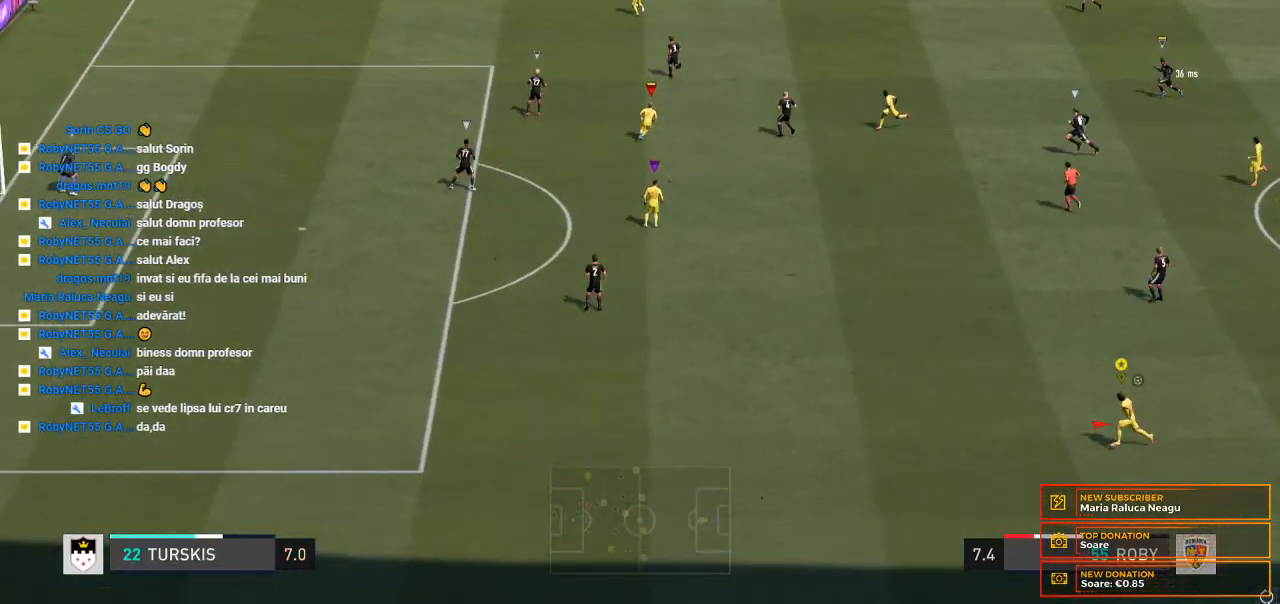
{"buttons": ["X", "R2"], "left_stick": "down-left", "right_stick": "center", "events": [[67, "left_stick", "down-left"]]}
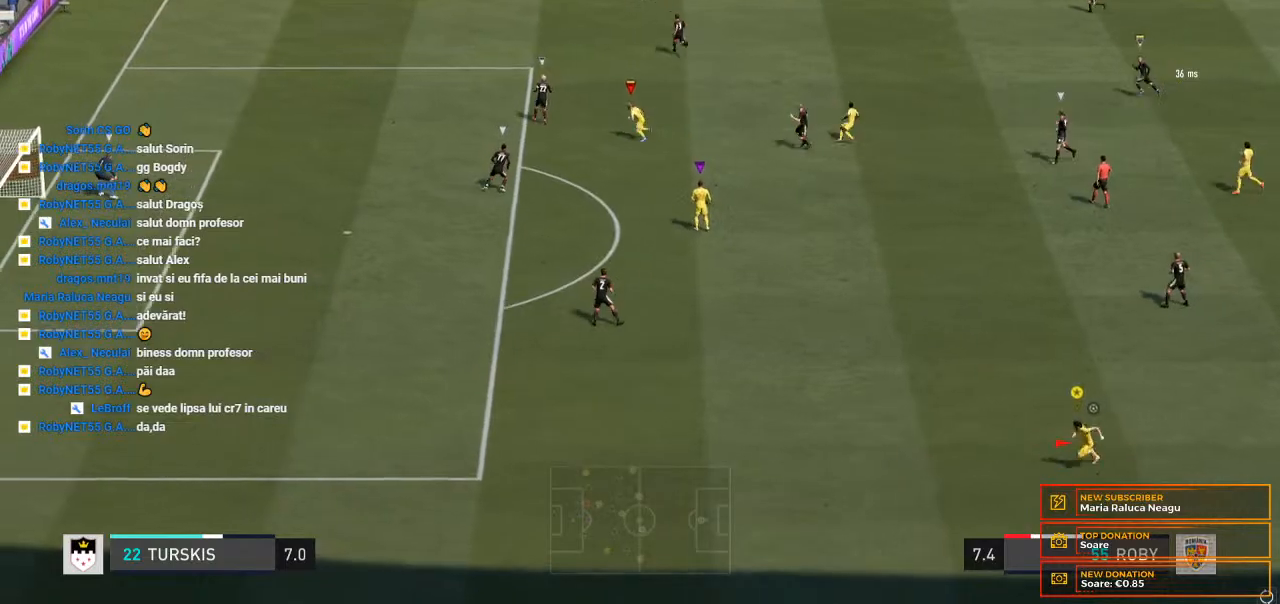
{"buttons": ["X", "R2"], "left_stick": "down", "right_stick": "center", "events": [[433, "left_stick", "down"]]}
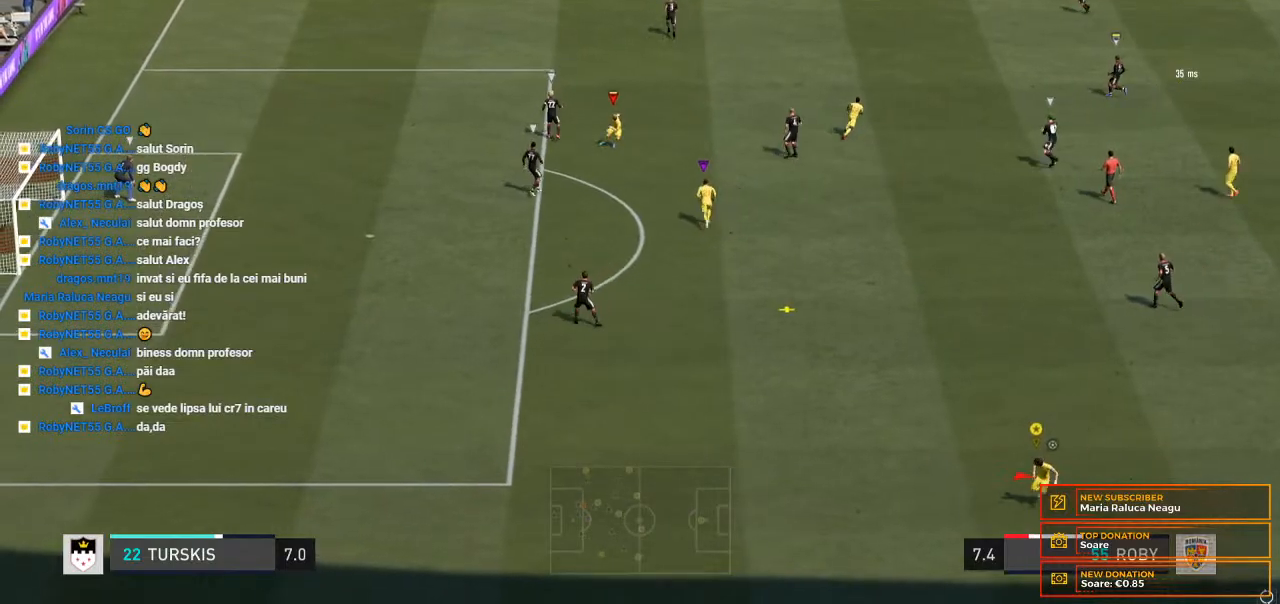
{"buttons": ["X", "R2"], "left_stick": "center", "right_stick": "center", "events": [[133, "left_stick", "center"]]}
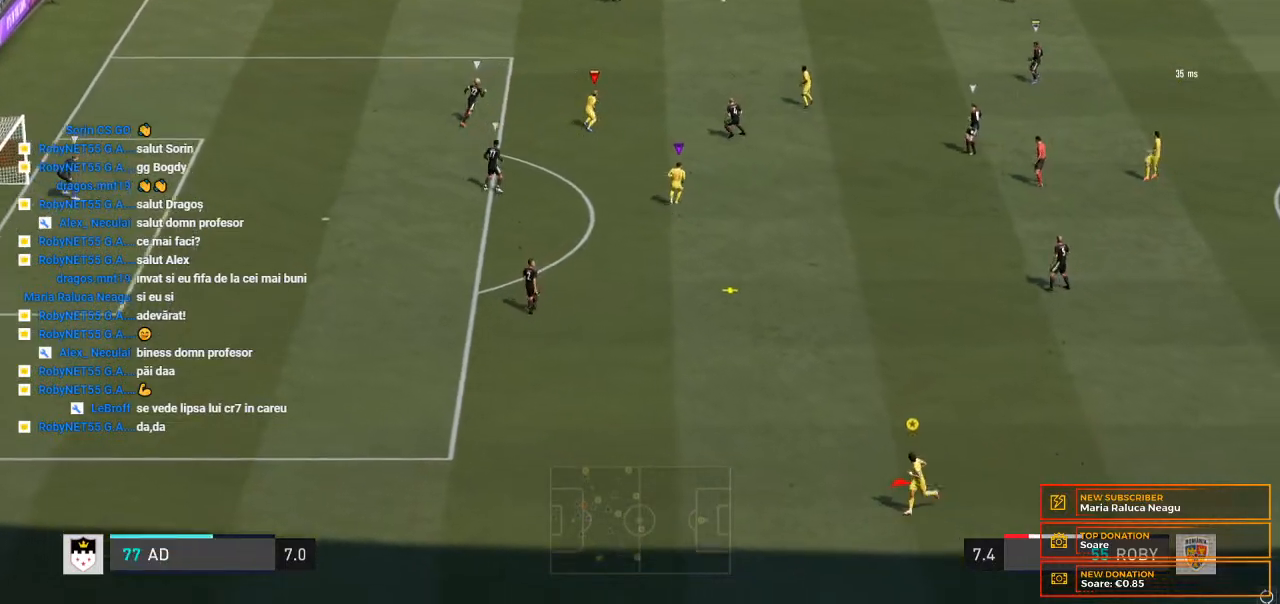
{"buttons": [], "left_stick": "right", "right_stick": "center", "events": [[67, "X", "up"], [167, "R2", "up"], [400, "left_stick", "right"]]}
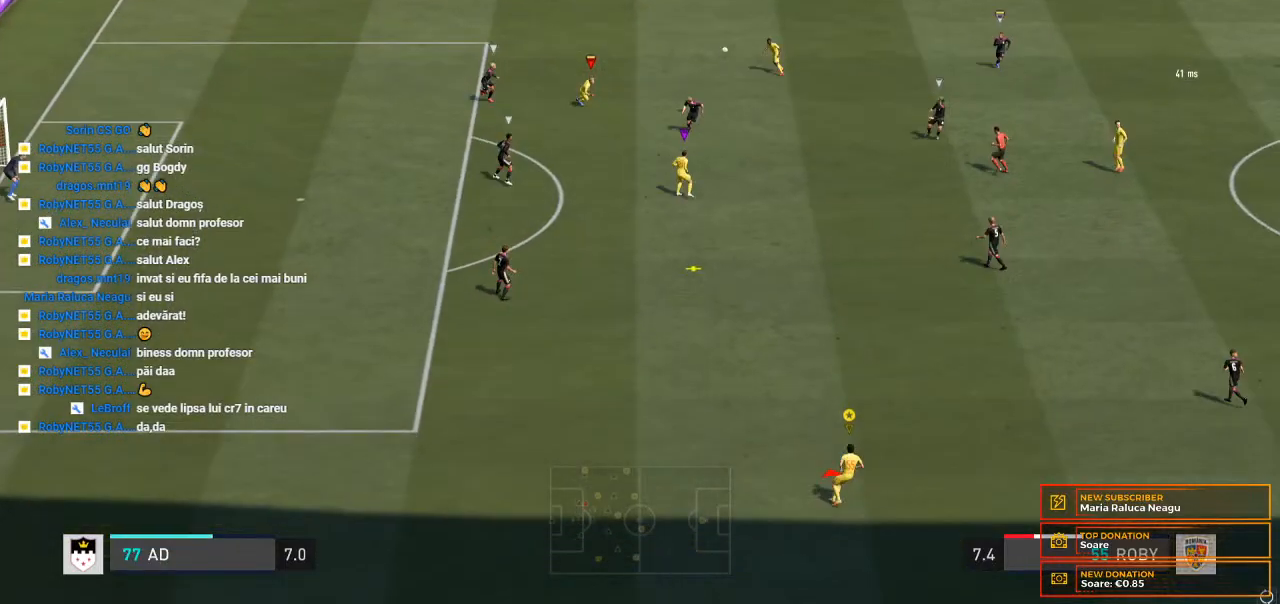
{"buttons": [], "left_stick": "center", "right_stick": "center", "events": [[33, "left_stick", "center"], [133, "left_stick", "up-right"], [233, "left_stick", "center"]]}
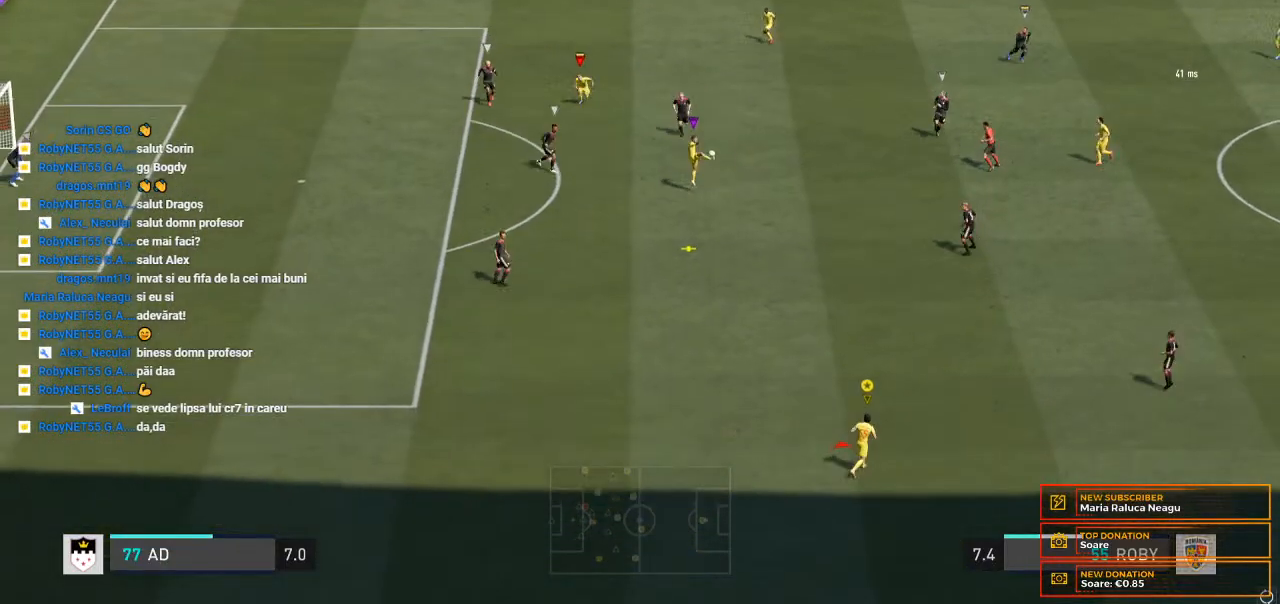
{"buttons": [], "left_stick": "left", "right_stick": "center", "events": [[467, "left_stick", "left"]]}
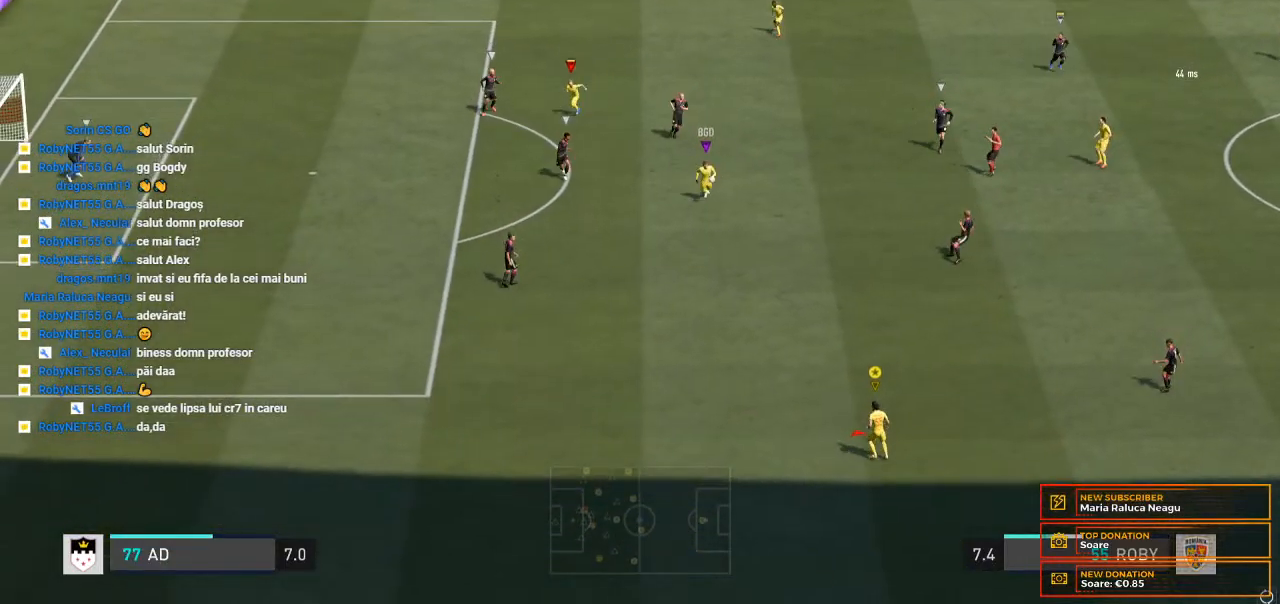
{"buttons": ["R2"], "left_stick": "left", "right_stick": "center", "events": [[167, "R2", "down"]]}
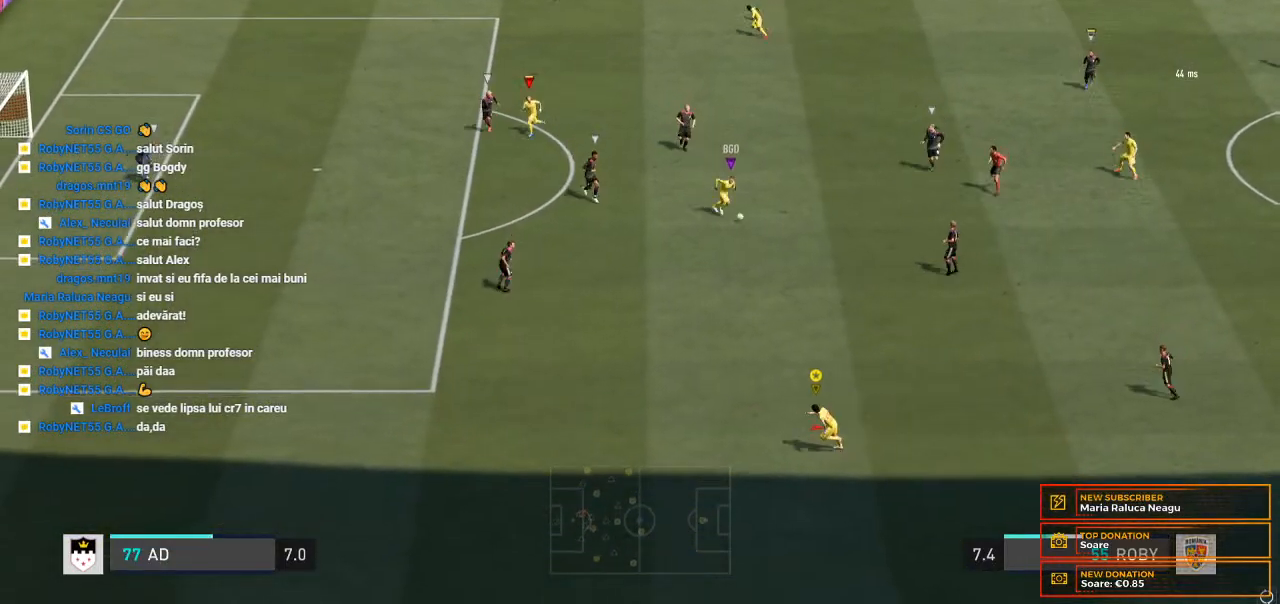
{"buttons": ["R2"], "left_stick": "left", "right_stick": "center", "events": []}
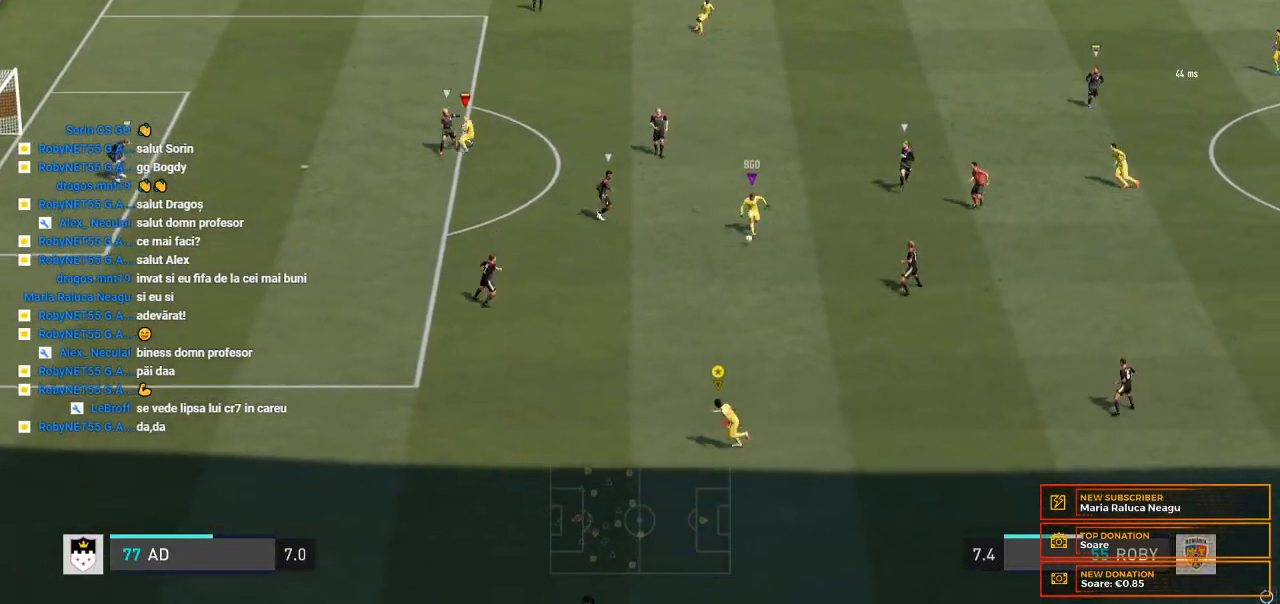
{"buttons": [], "left_stick": "up", "right_stick": "center", "events": [[100, "R2", "up"], [133, "left_stick", "center"], [300, "left_stick", "up"]]}
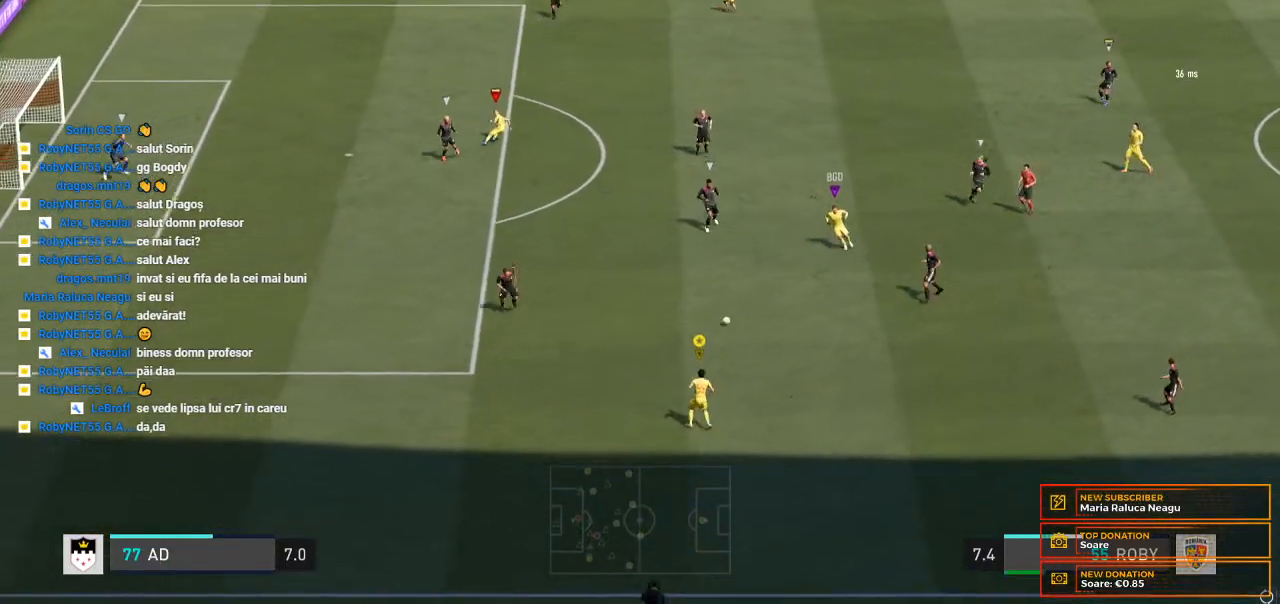
{"buttons": [], "left_stick": "up", "right_stick": "center", "events": []}
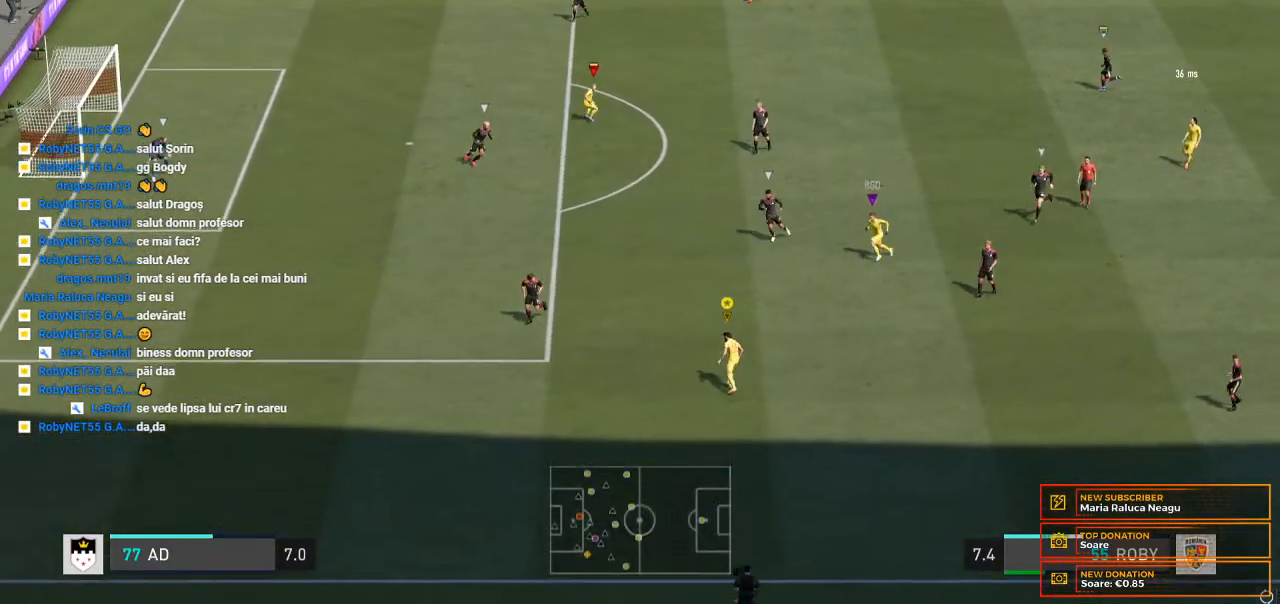
{"buttons": [], "left_stick": "up-left", "right_stick": "center", "events": [[267, "left_stick", "up-left"]]}
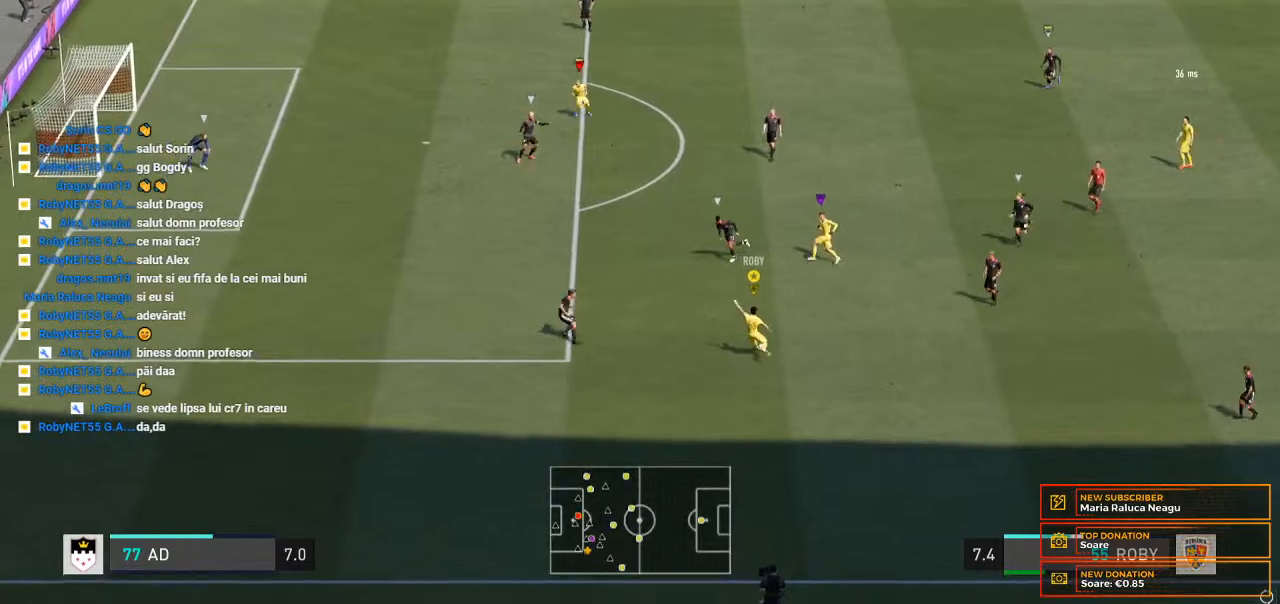
{"buttons": [], "left_stick": "up-left", "right_stick": "center", "events": []}
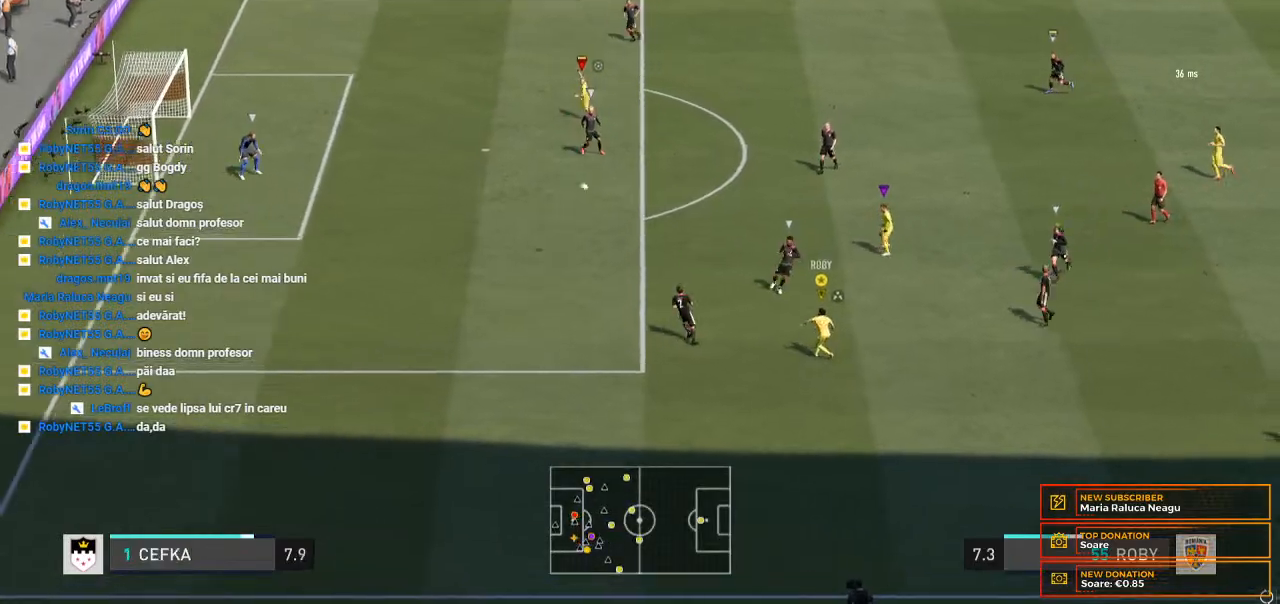
{"buttons": [], "left_stick": "up-left", "right_stick": "center", "events": []}
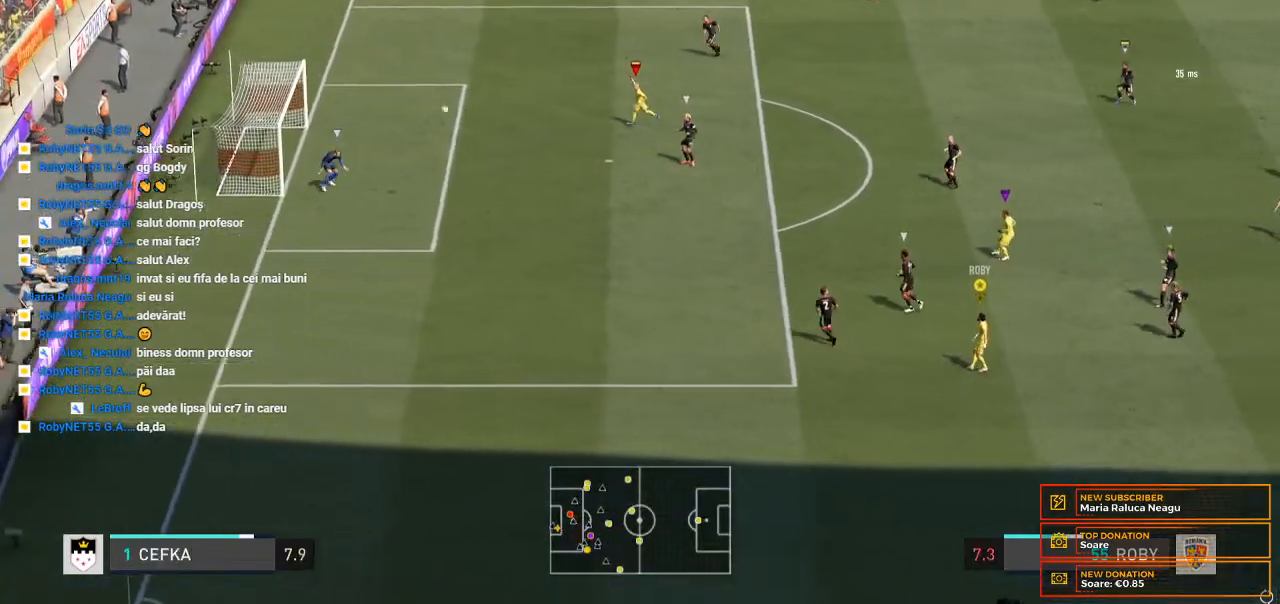
{"buttons": [], "left_stick": "center", "right_stick": "center", "events": [[67, "left_stick", "center"]]}